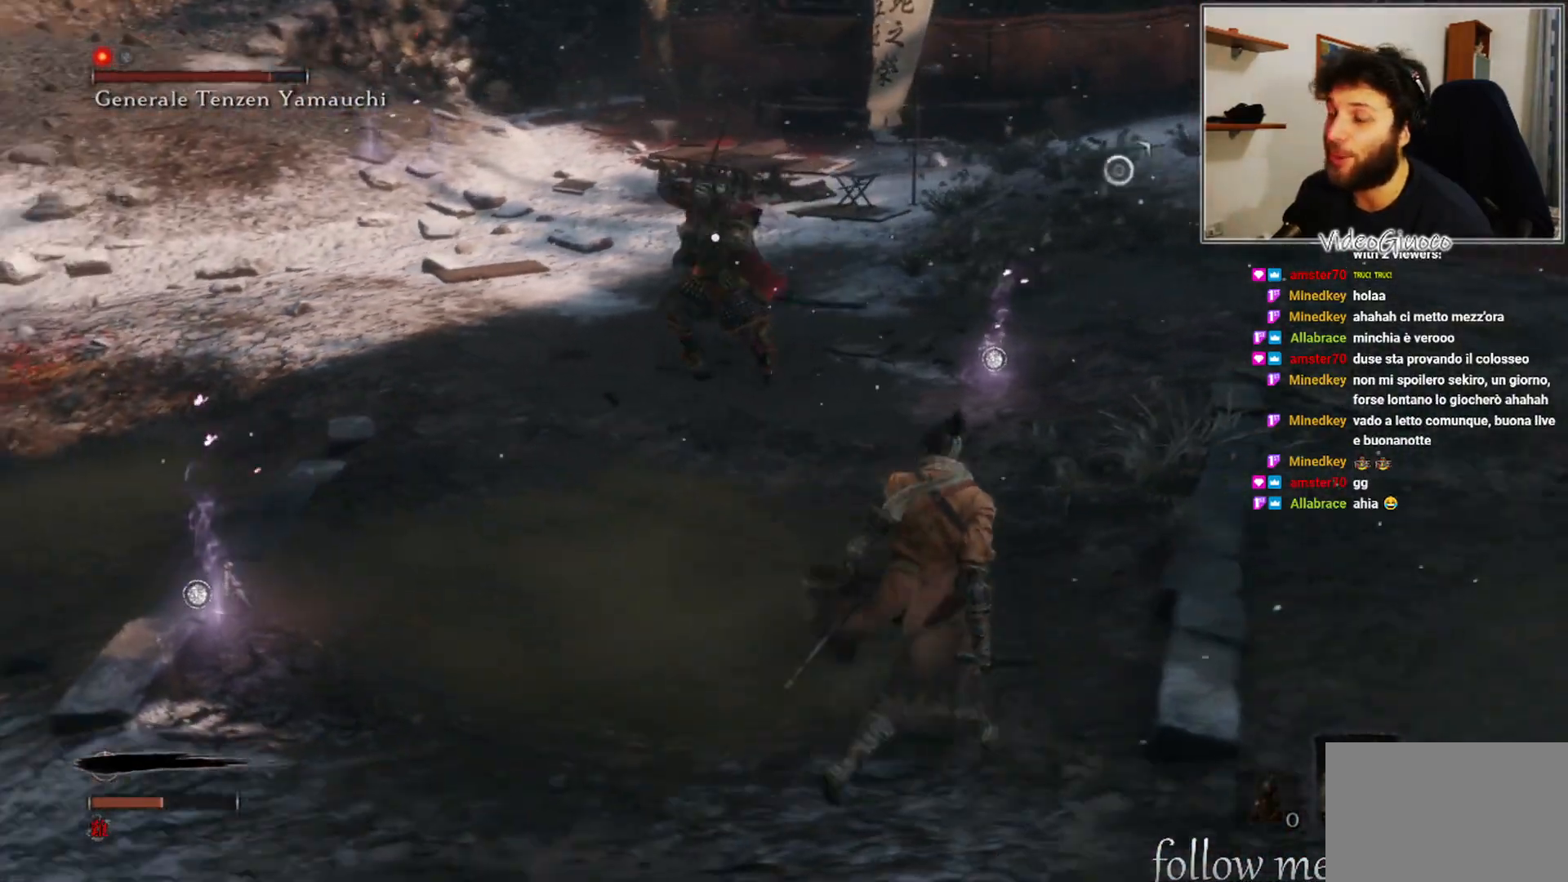
Gameplay with a controller (Xbox layout); each line is a JSON object with the inputs held at the frame after it. "events" lists button and stick changes between this image and that frame as [ms after this image, input, new state], when the widget could be followed in between.
{"buttons": [], "left_stick": "up-right", "right_stick": "center", "events": [[450, "left_stick", "up-right"]]}
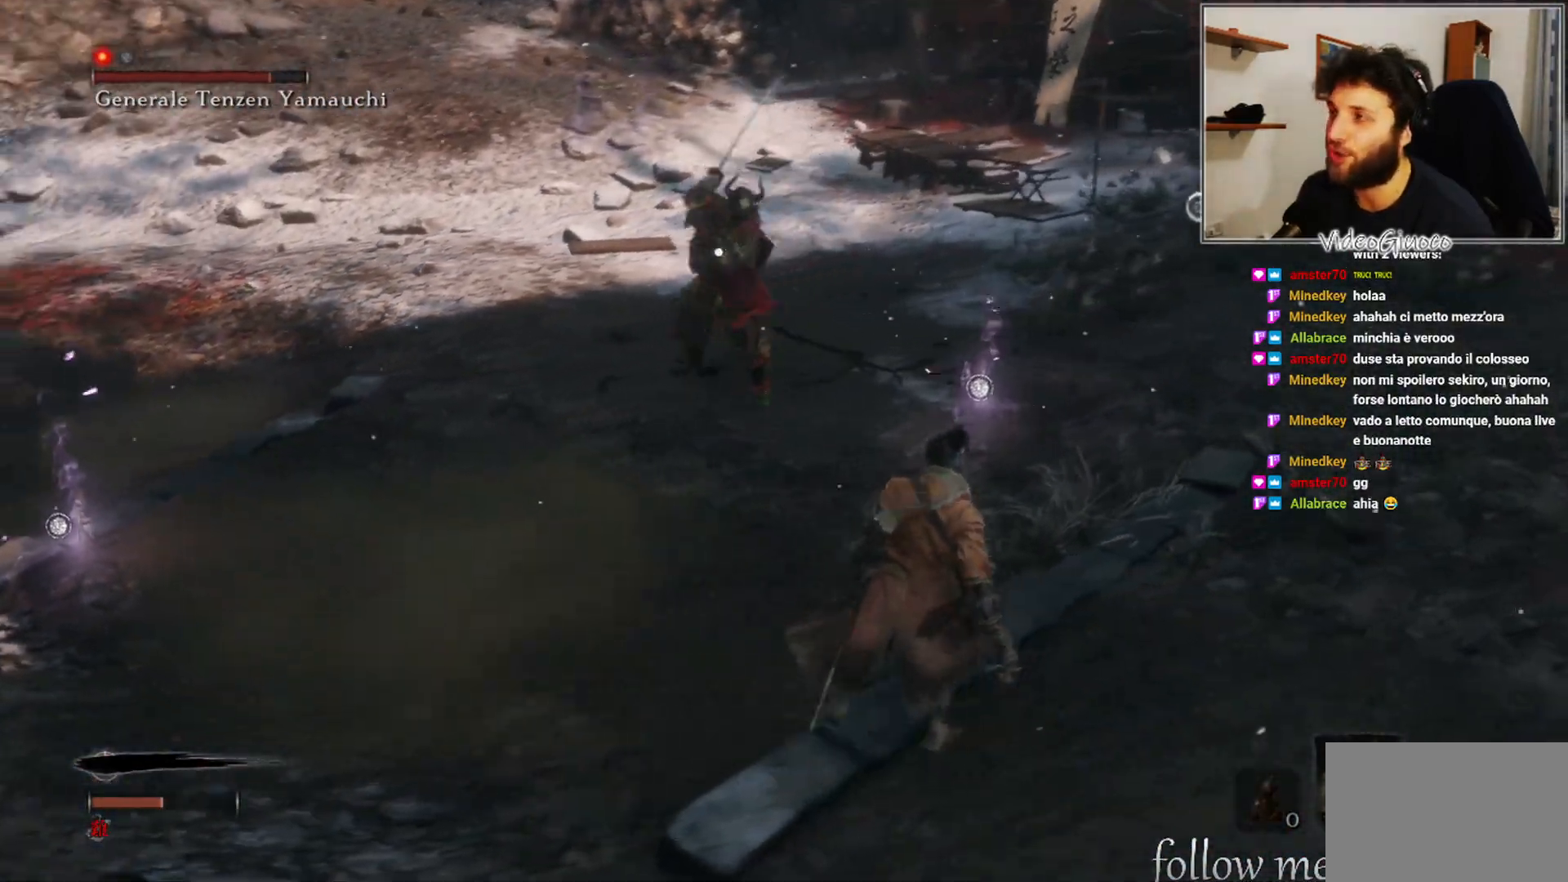
{"buttons": ["B"], "left_stick": "down-right", "right_stick": "center", "events": [[300, "left_stick", "down-right"], [400, "B", "down"]]}
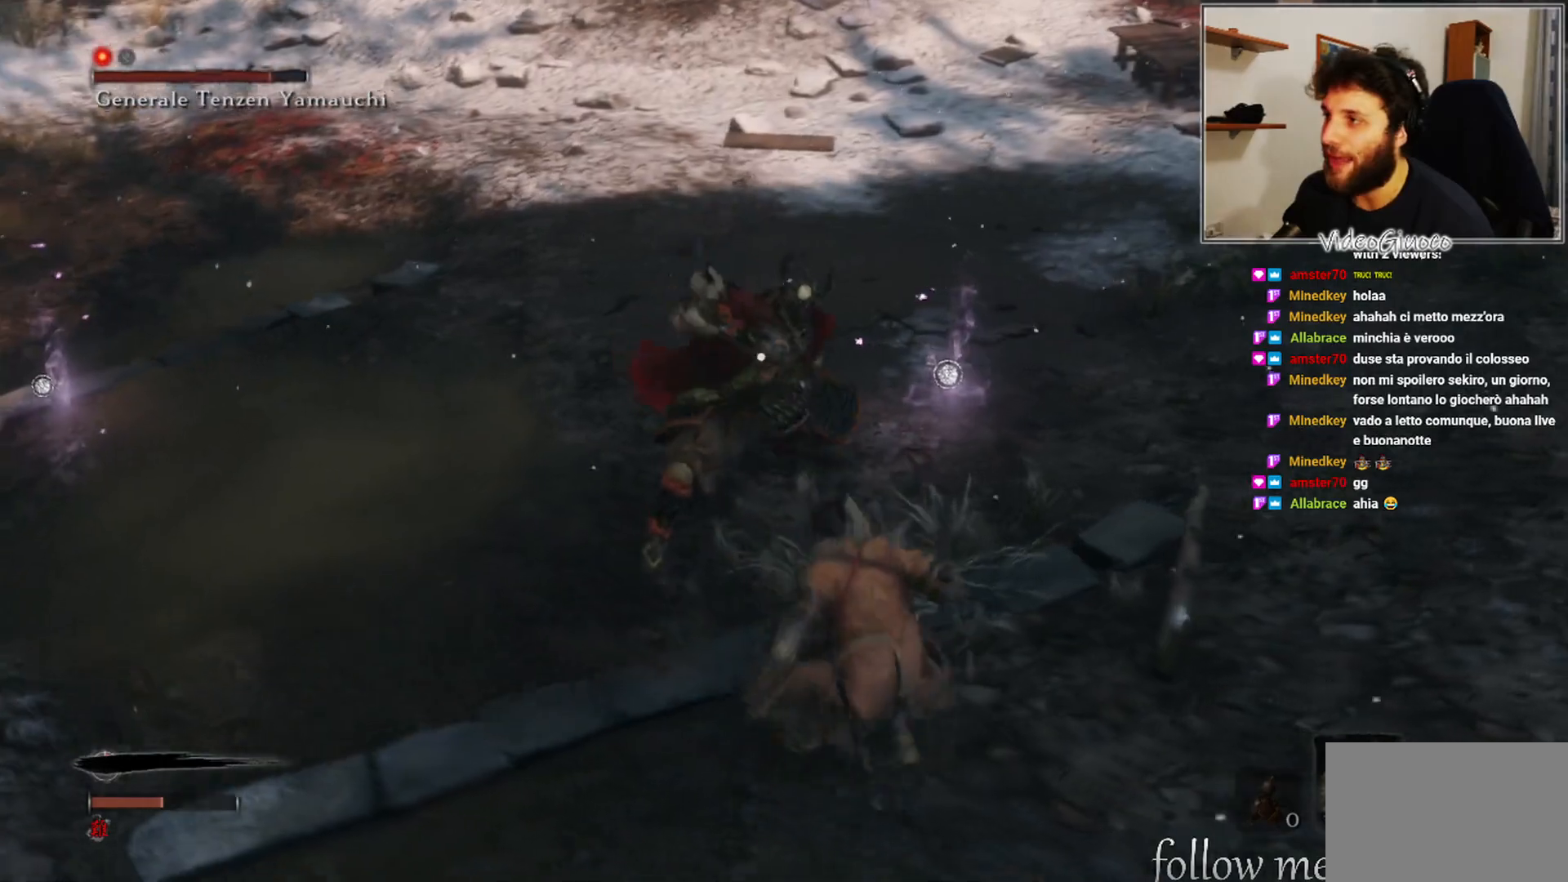
{"buttons": [], "left_stick": "right", "right_stick": "center", "events": [[33, "B", "up"], [183, "B", "down"], [267, "B", "up"], [483, "left_stick", "right"]]}
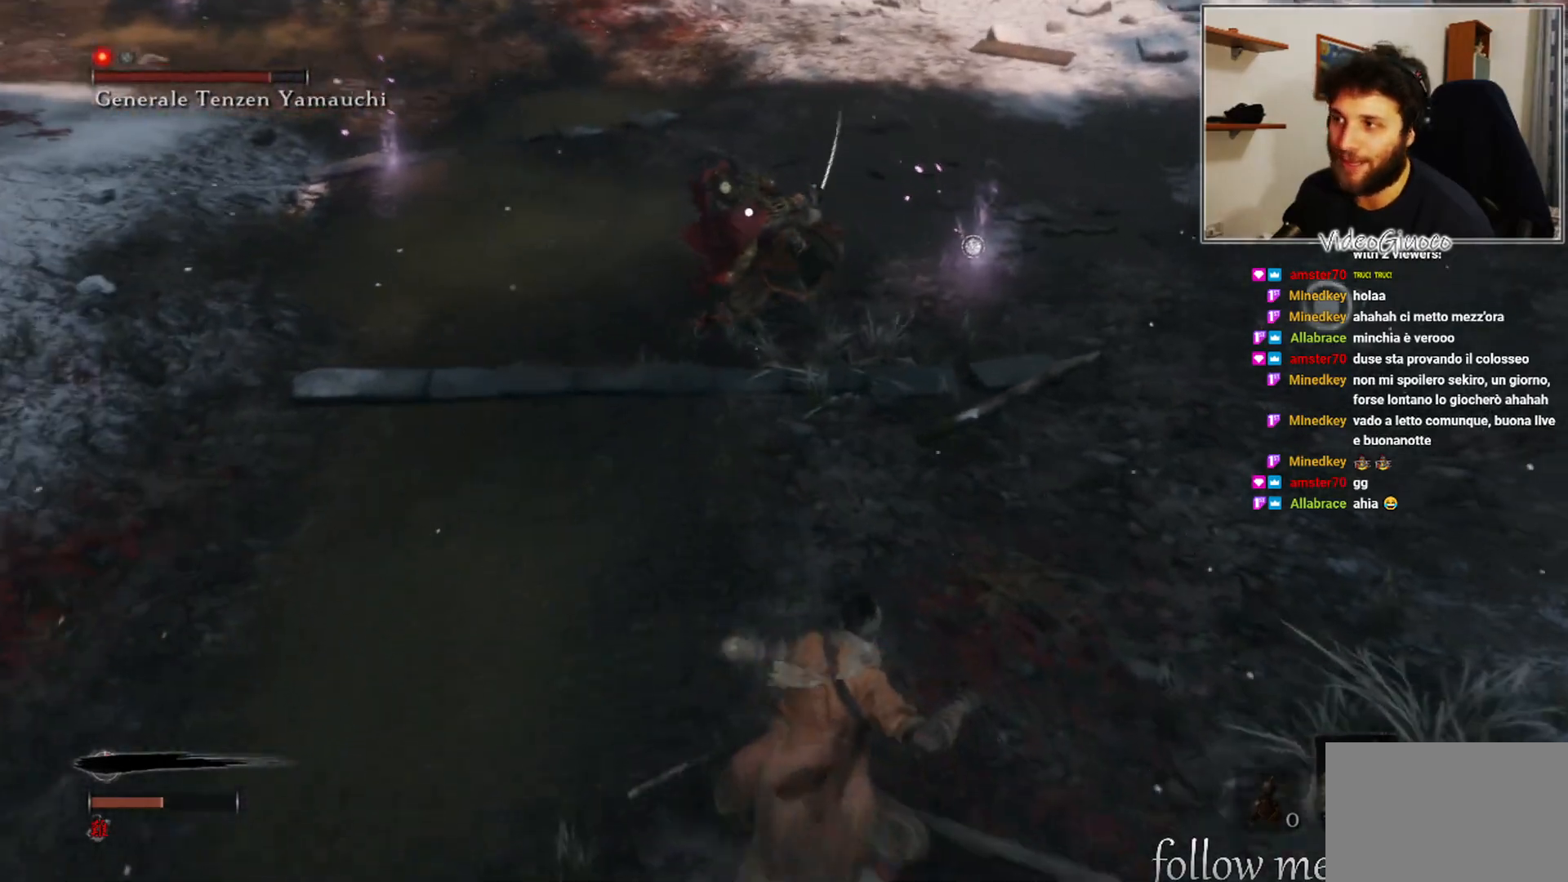
{"buttons": [], "left_stick": "right", "right_stick": "center", "events": []}
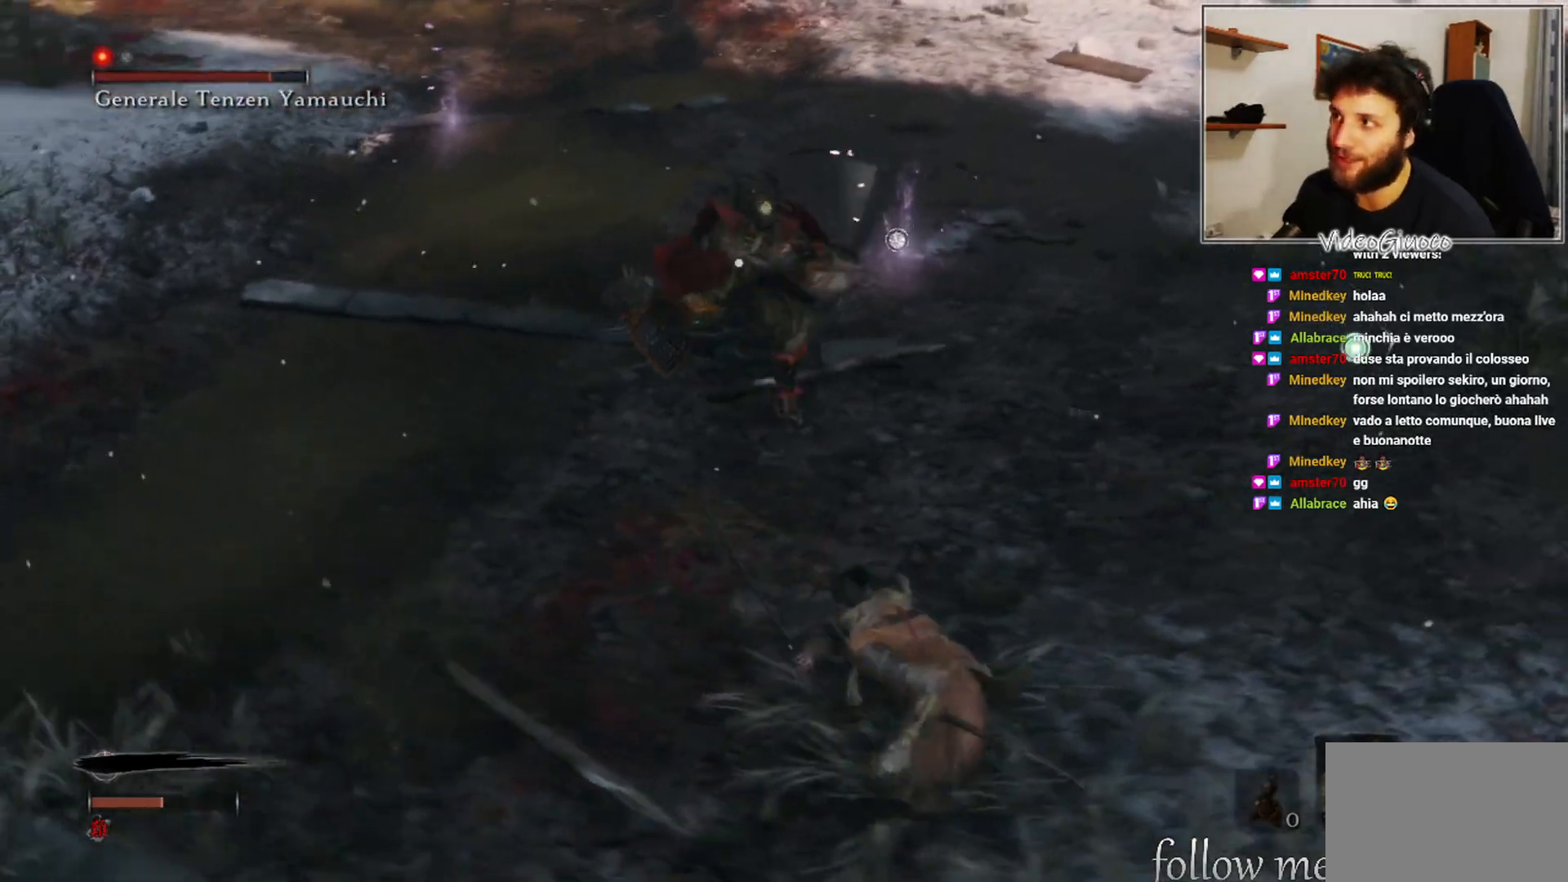
{"buttons": ["R1"], "left_stick": "center", "right_stick": "center", "events": [[133, "left_stick", "down-right"], [400, "R1", "down"], [417, "left_stick", "center"]]}
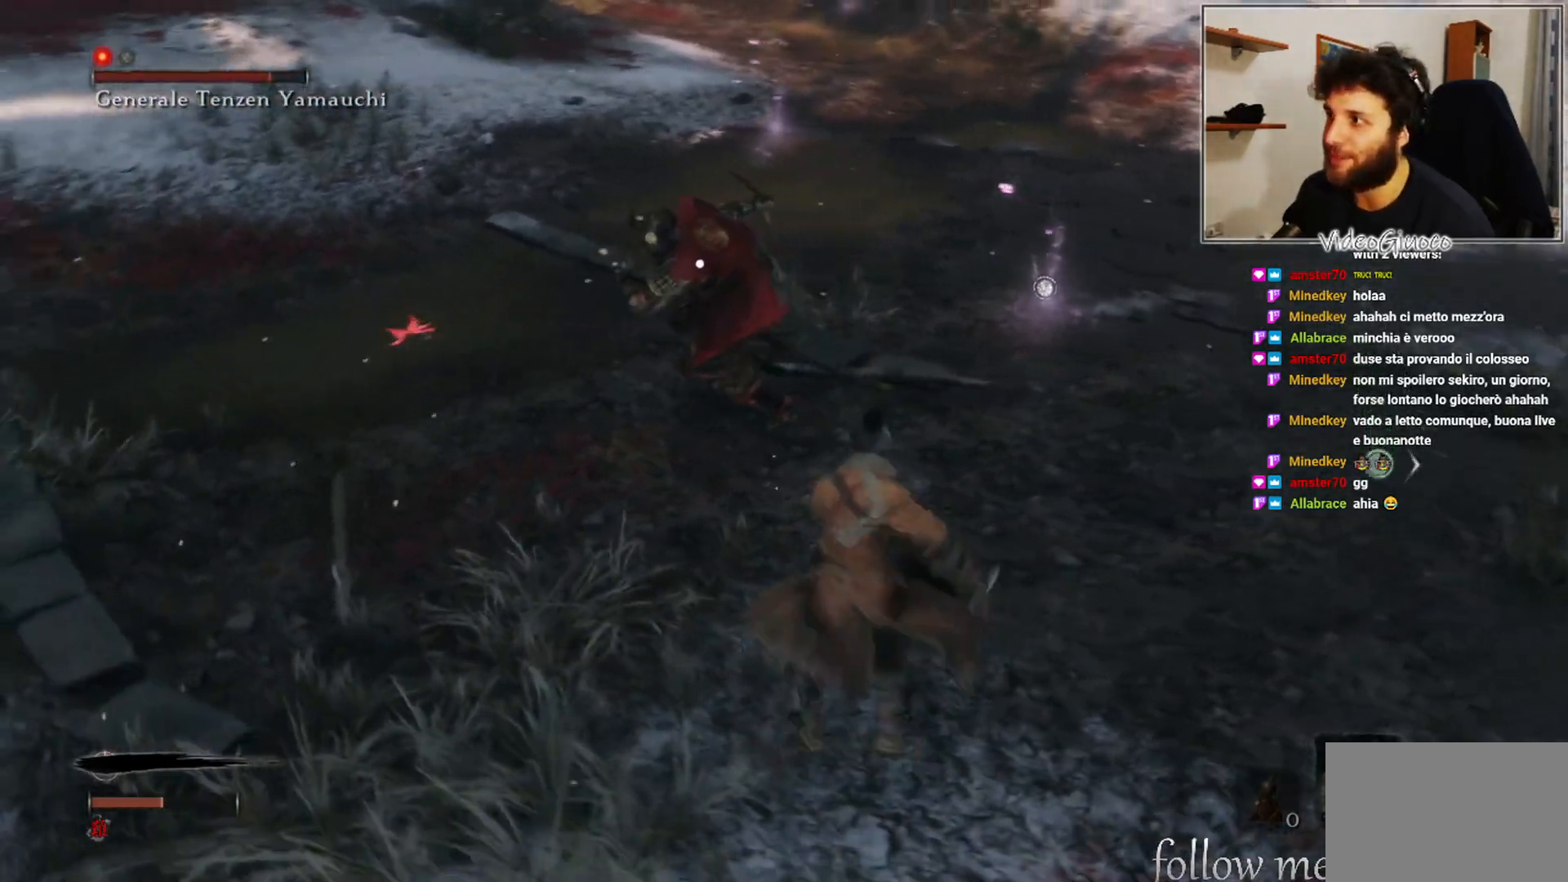
{"buttons": [], "left_stick": "center", "right_stick": "center", "events": [[83, "R1", "up"]]}
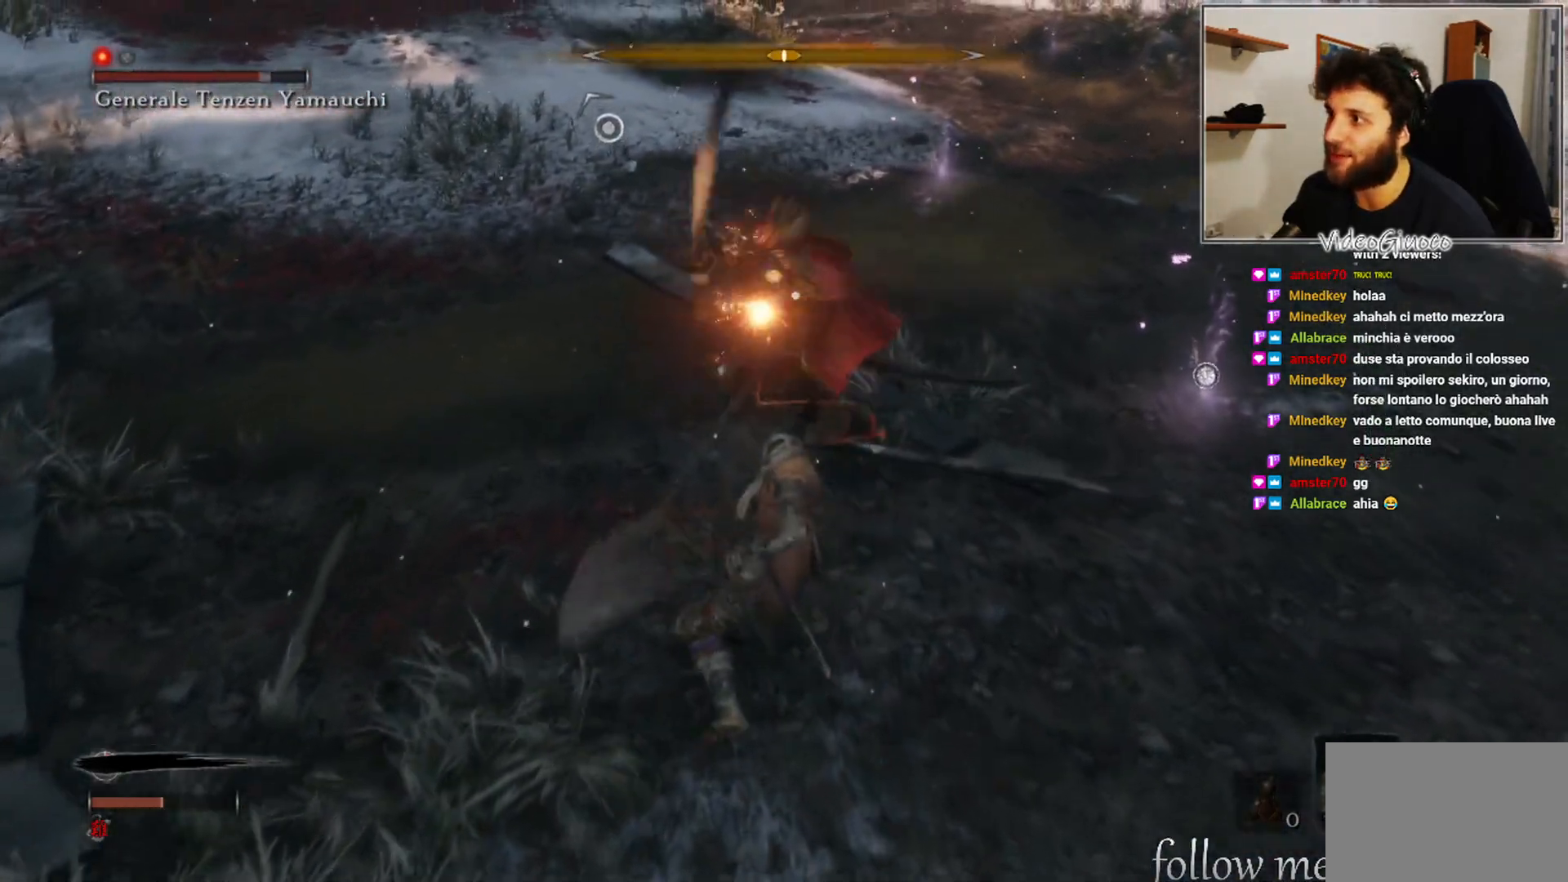
{"buttons": [], "left_stick": "center", "right_stick": "center", "events": [[117, "R1", "down"], [217, "R1", "up"]]}
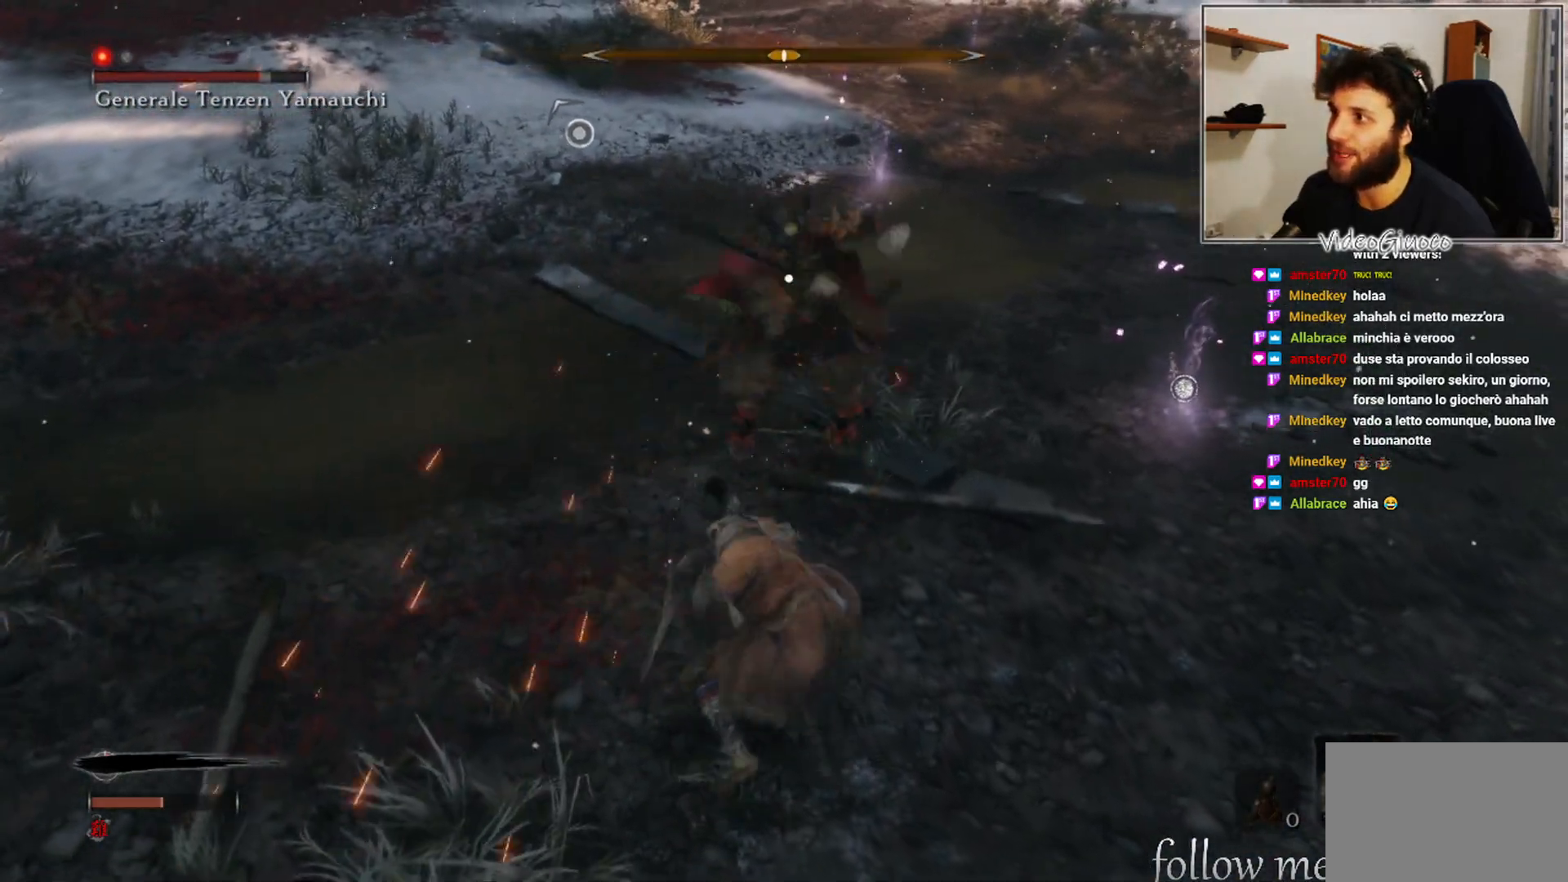
{"buttons": [], "left_stick": "down-right", "right_stick": "center", "events": [[83, "left_stick", "down-right"]]}
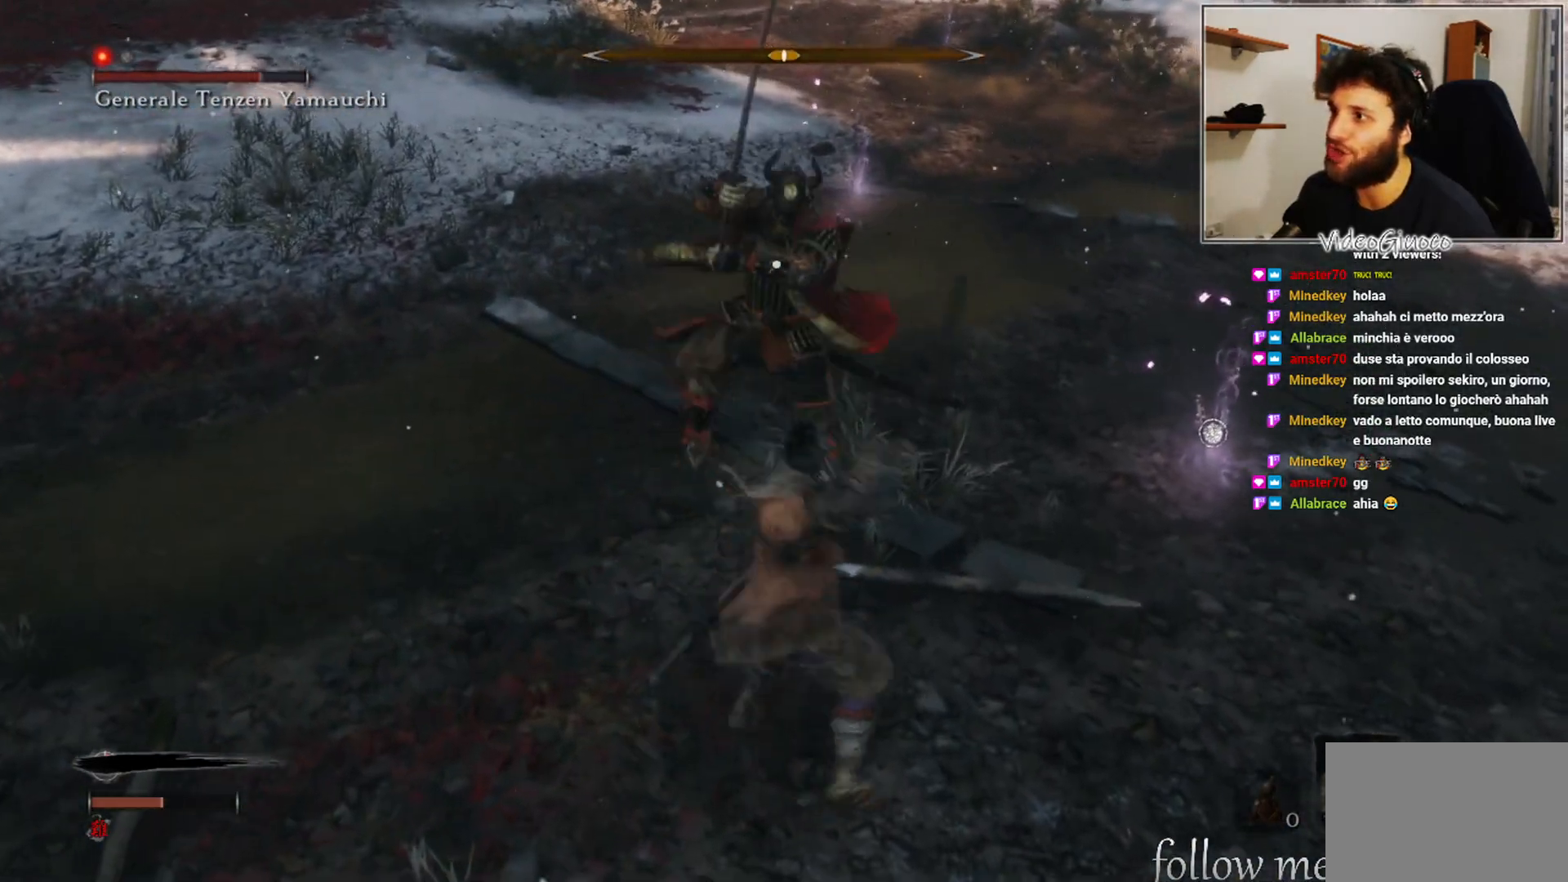
{"buttons": [], "left_stick": "down-right", "right_stick": "center", "events": []}
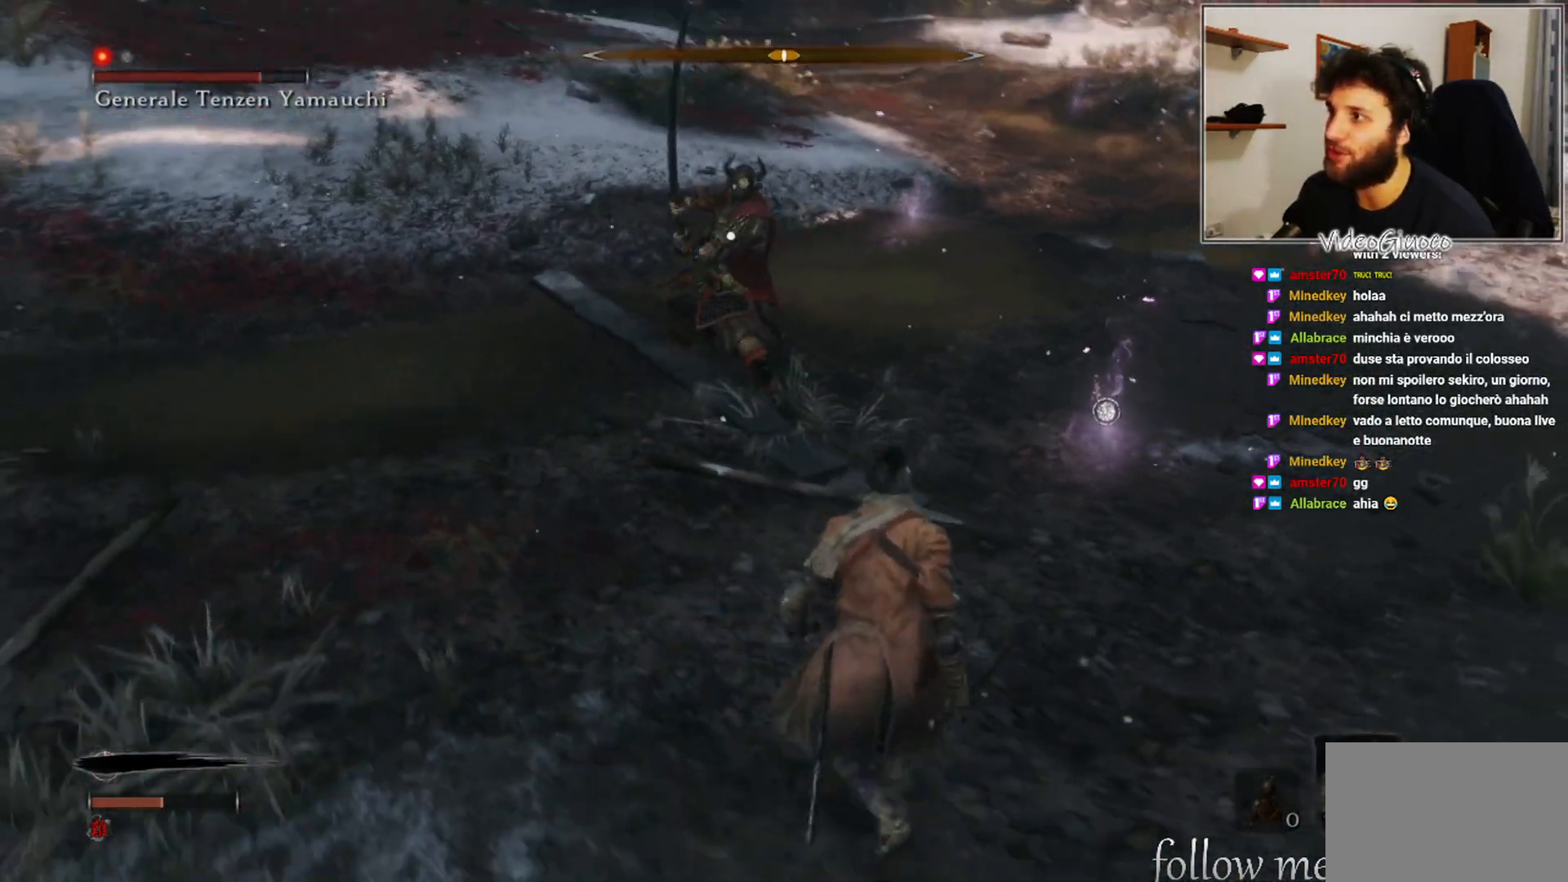
{"buttons": [], "left_stick": "down-right", "right_stick": "center", "events": [[100, "left_stick", "right"], [417, "left_stick", "down-right"]]}
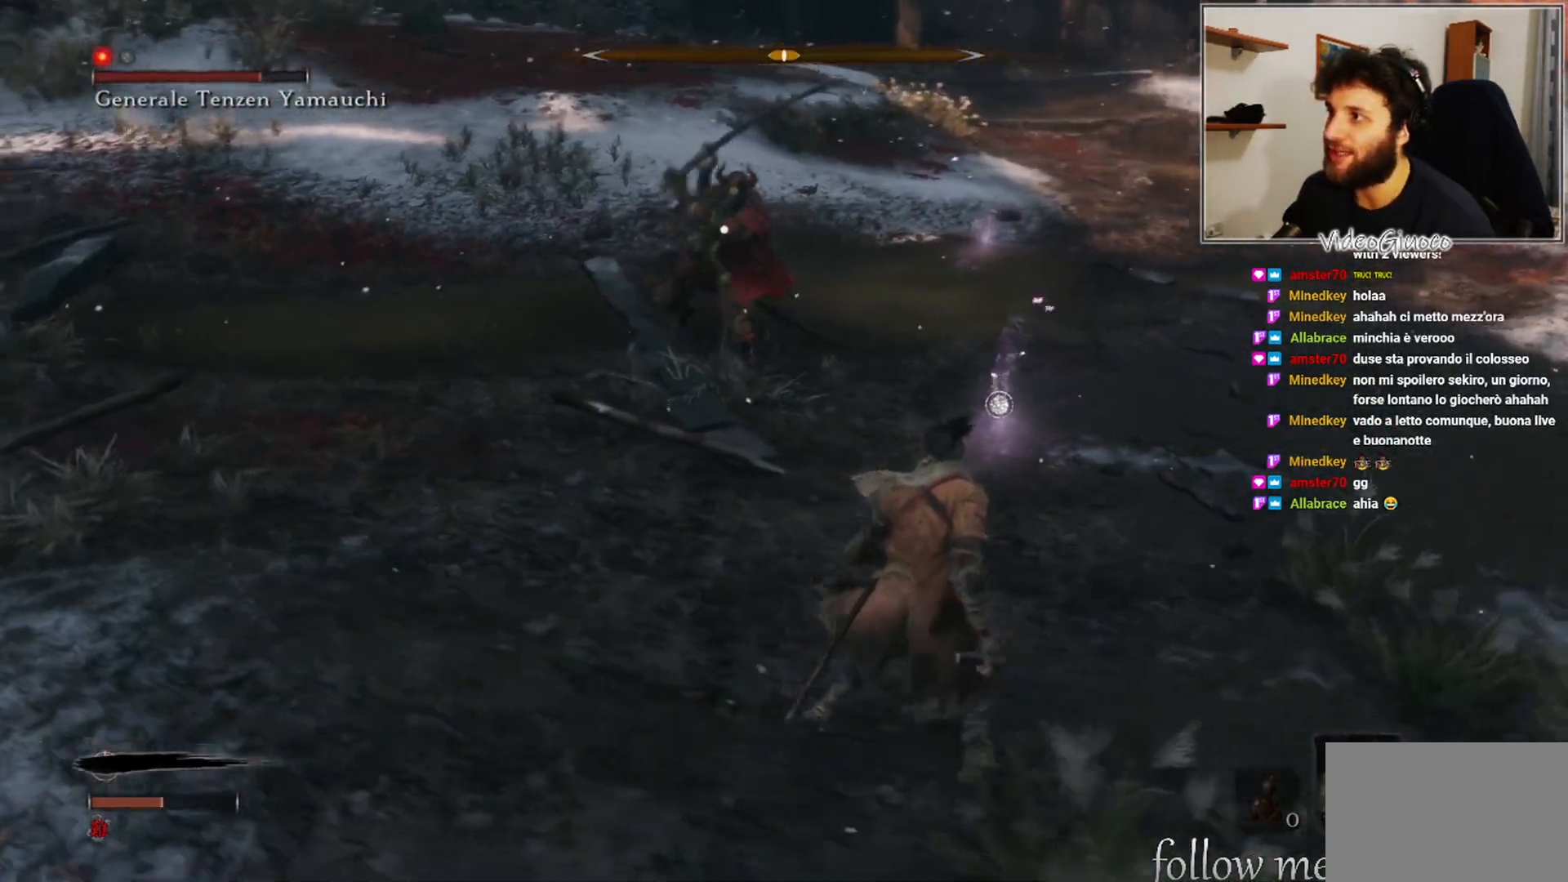
{"buttons": [], "left_stick": "right", "right_stick": "center", "events": [[300, "B", "down"], [417, "B", "up"], [483, "left_stick", "right"]]}
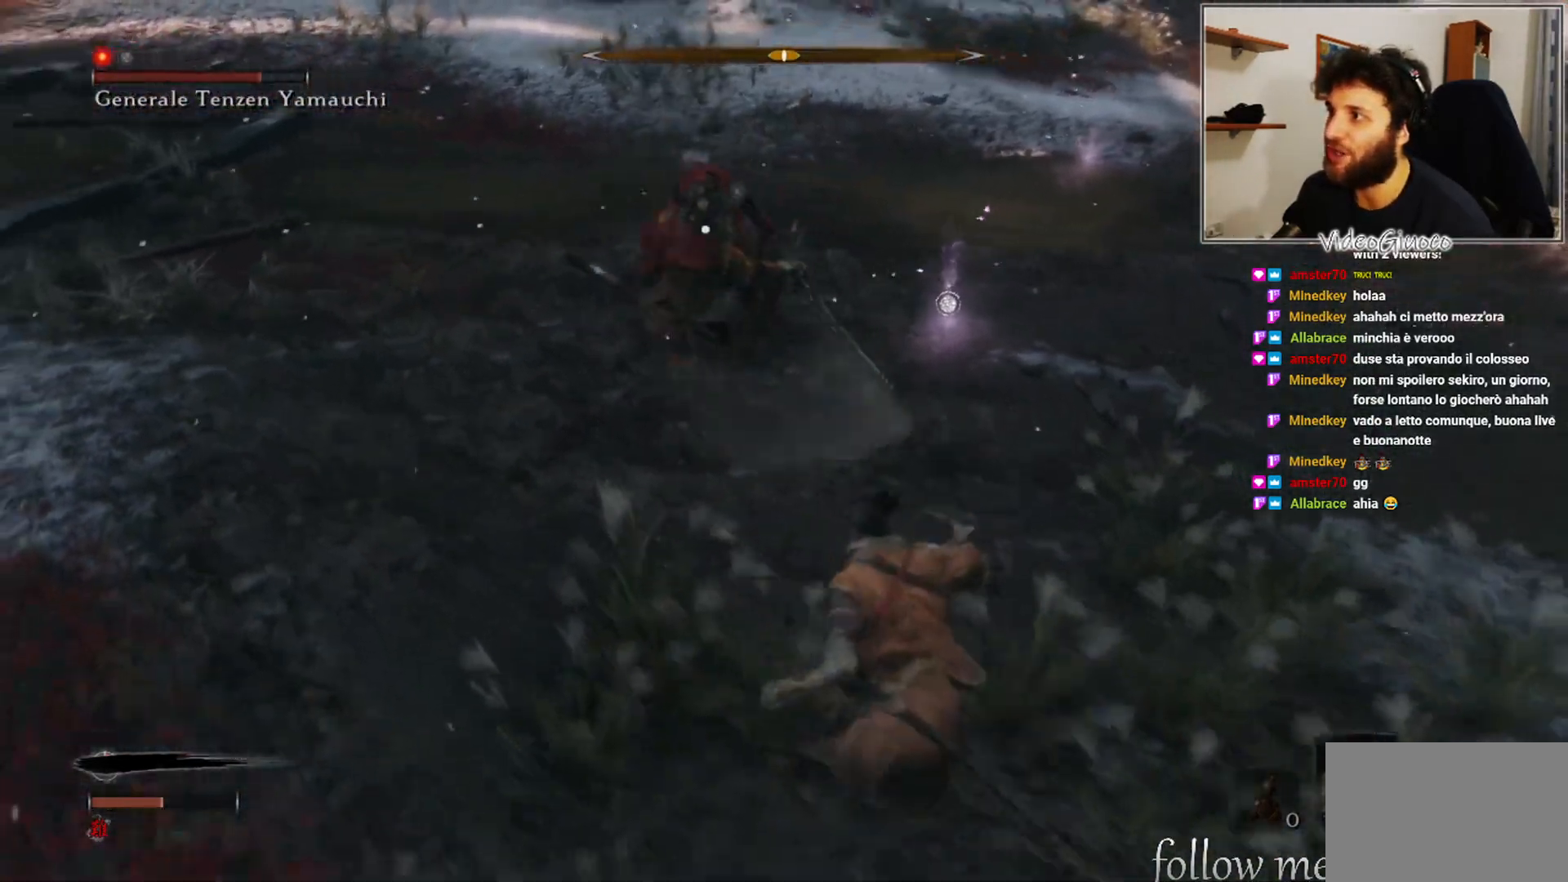
{"buttons": [], "left_stick": "up-right", "right_stick": "center", "events": [[217, "left_stick", "up-right"]]}
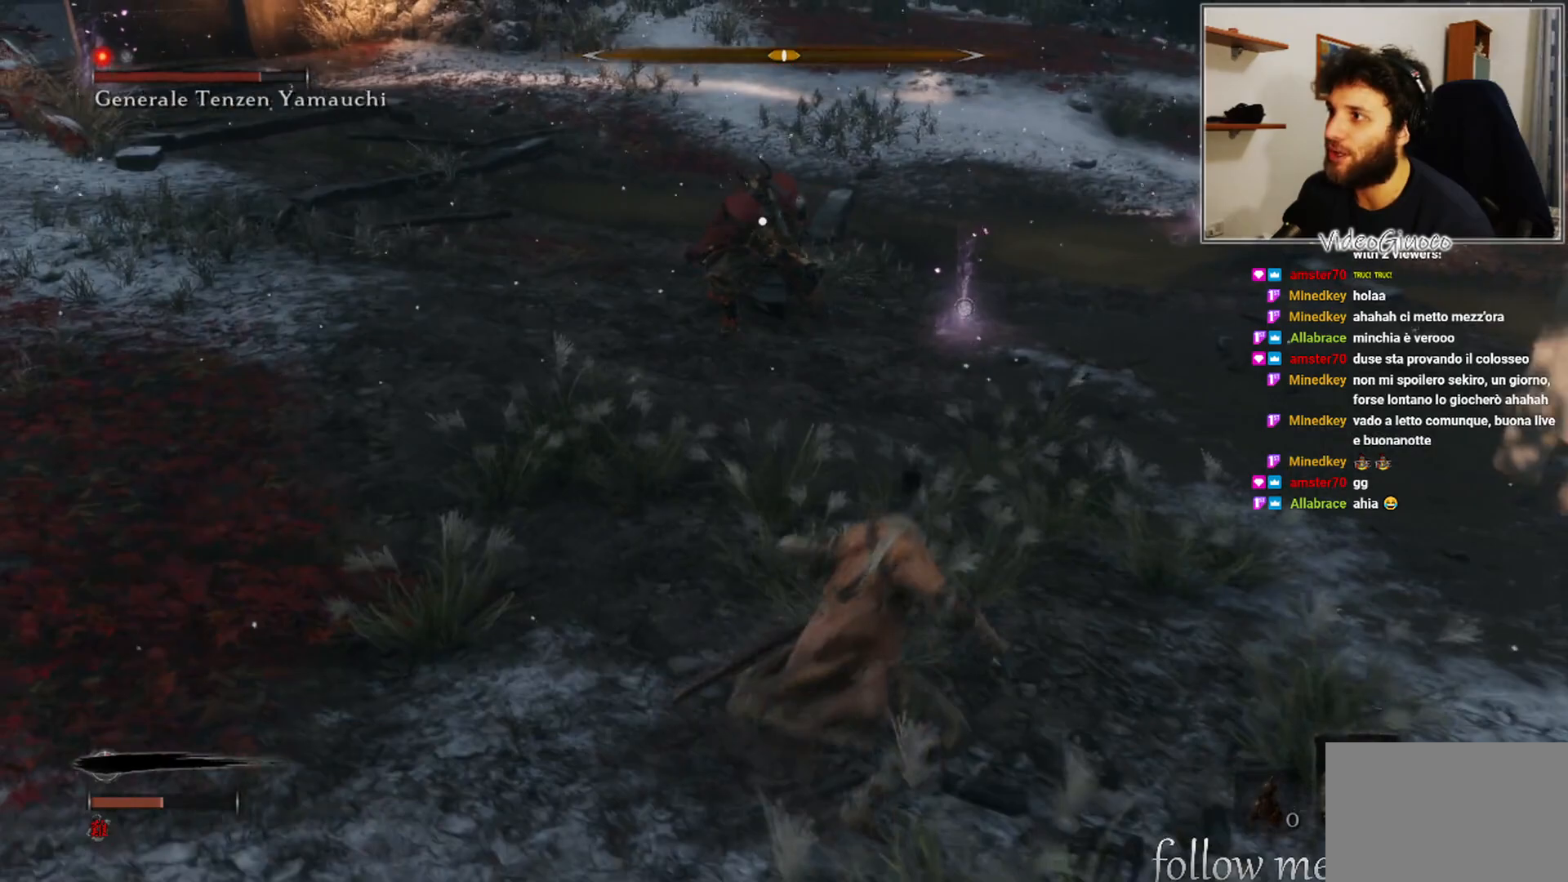
{"buttons": ["R1"], "left_stick": "center", "right_stick": "center", "events": [[450, "R1", "down"], [500, "left_stick", "center"]]}
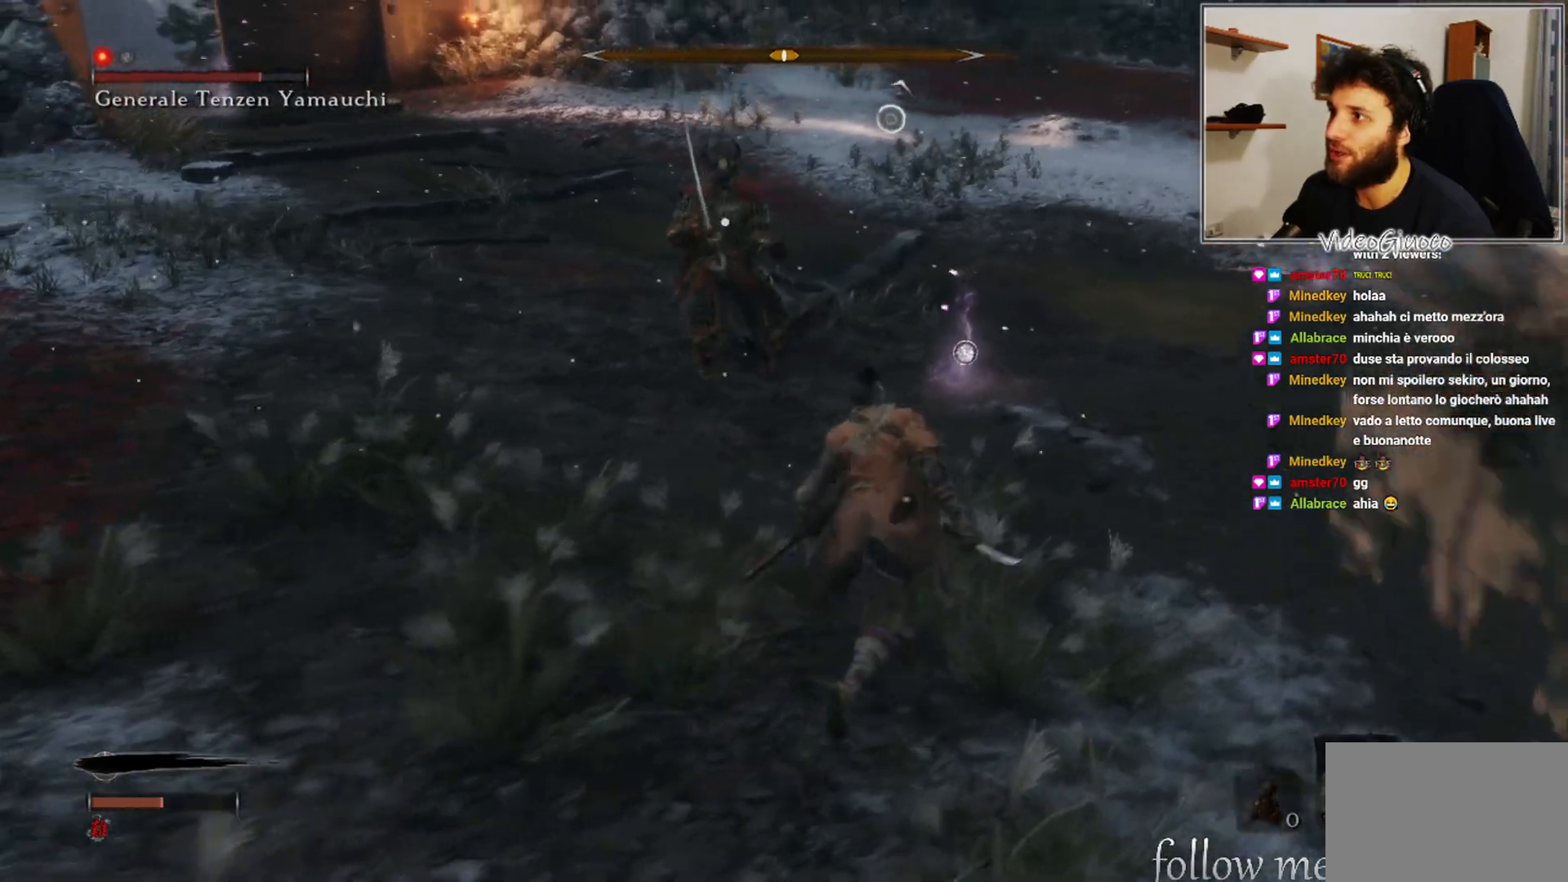
{"buttons": [], "left_stick": "center", "right_stick": "center", "events": [[383, "R1", "up"]]}
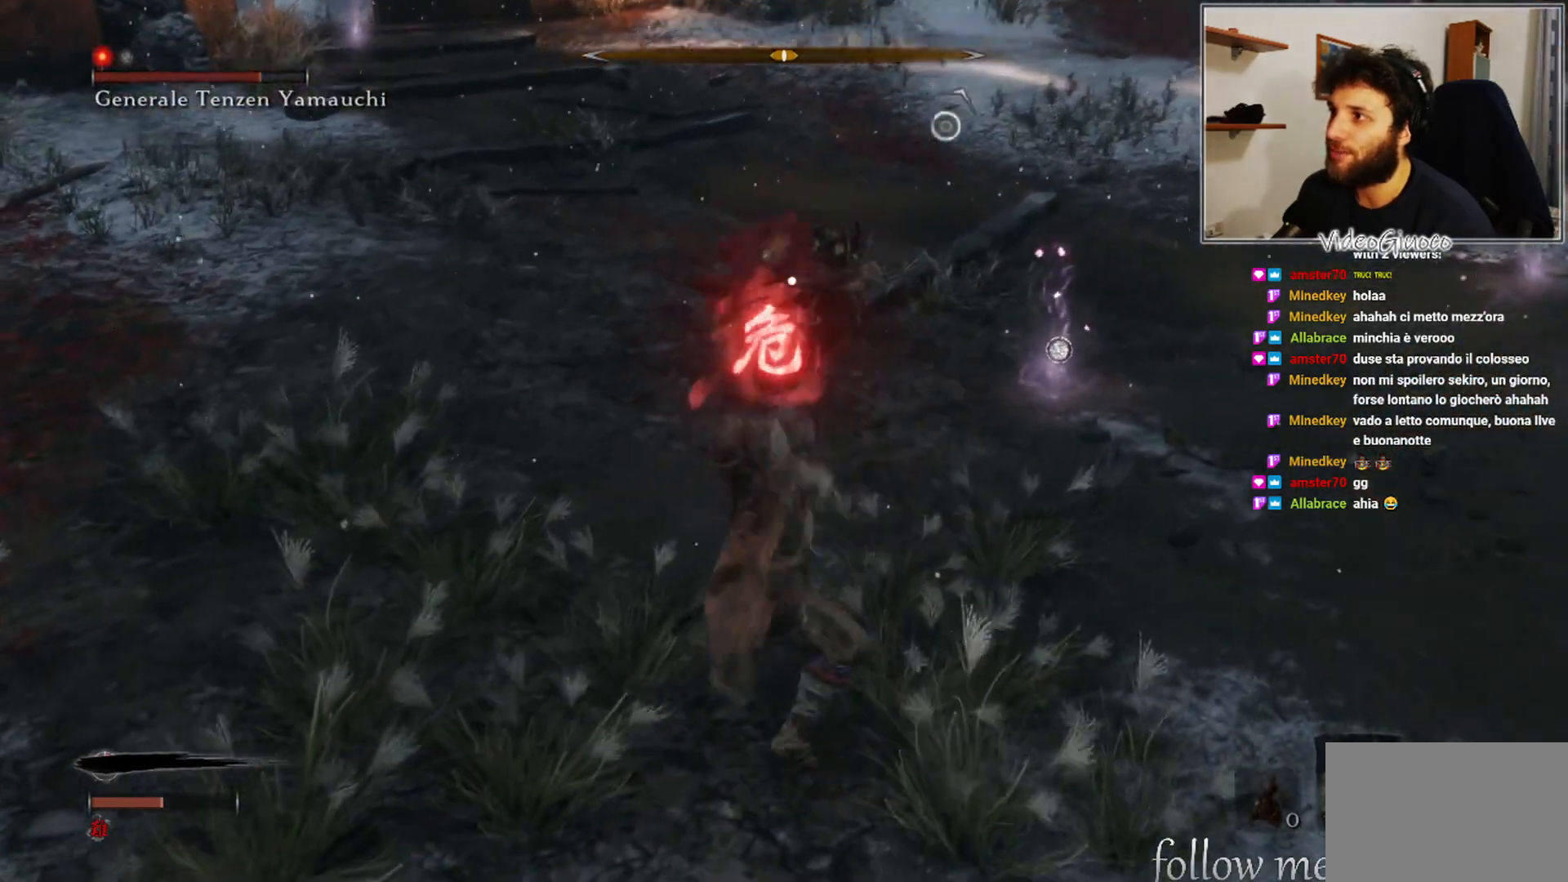
{"buttons": [], "left_stick": "down-right", "right_stick": "center", "events": [[117, "left_stick", "down-right"], [383, "B", "down"], [467, "B", "up"]]}
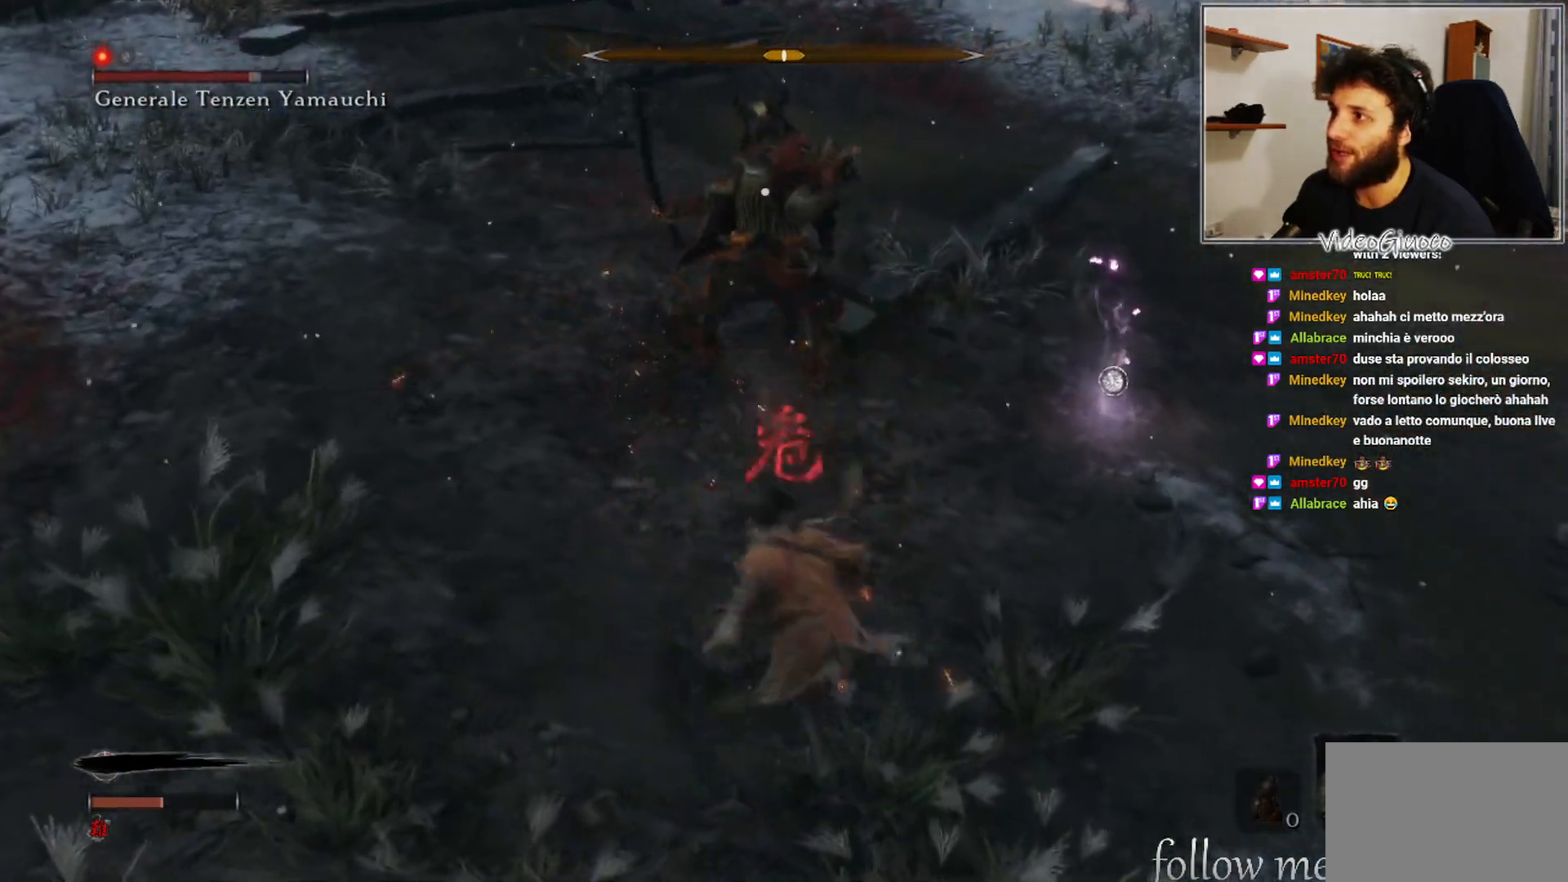
{"buttons": [], "left_stick": "right", "right_stick": "center", "events": [[450, "left_stick", "right"]]}
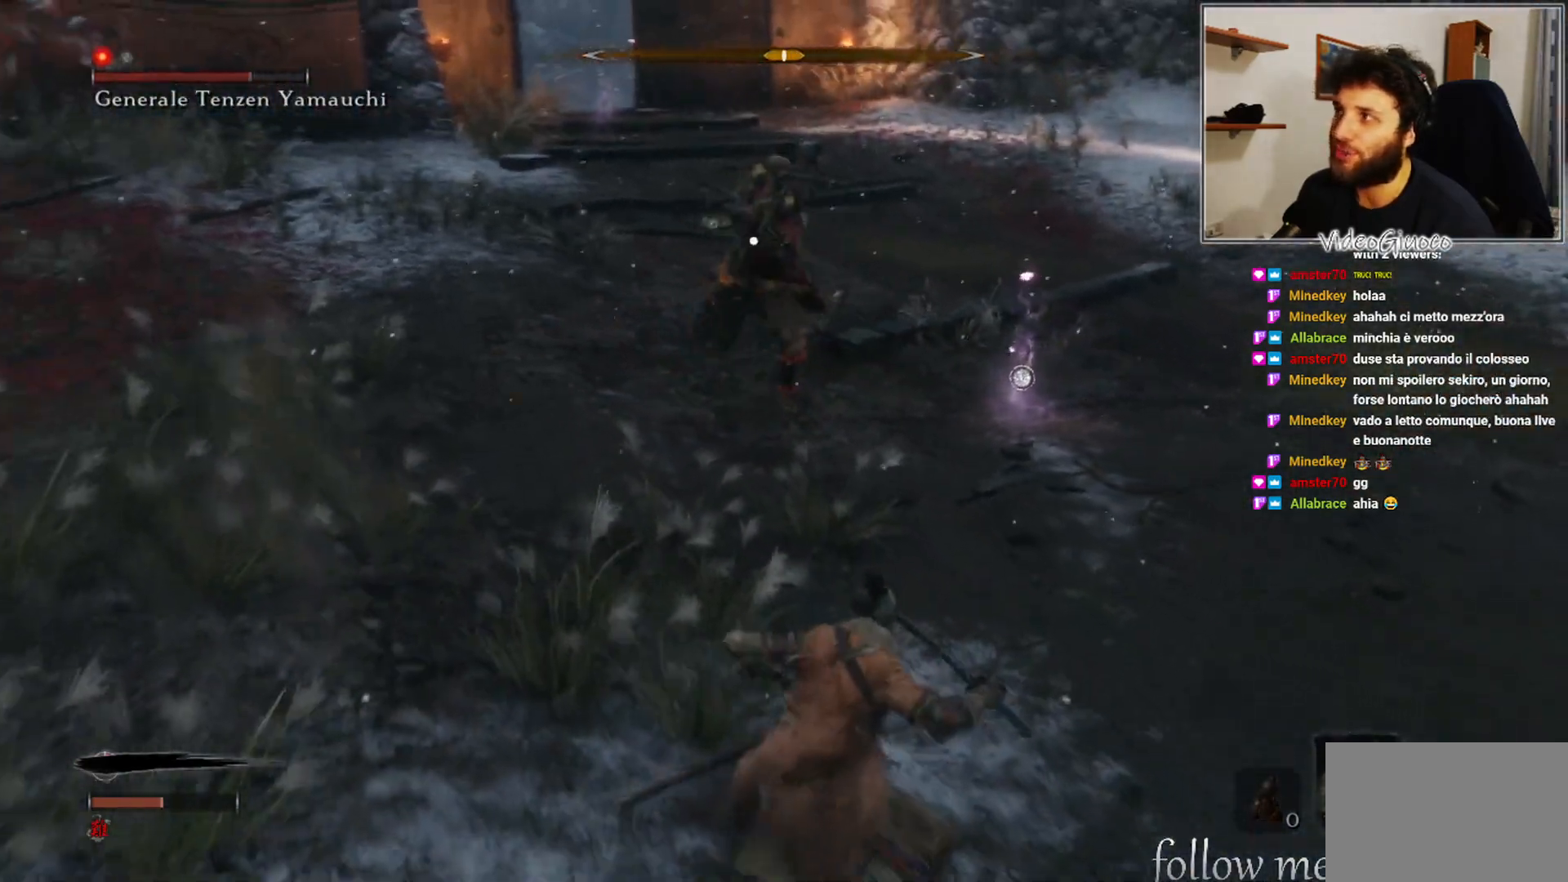
{"buttons": [], "left_stick": "down-right", "right_stick": "center", "events": [[267, "left_stick", "down-right"]]}
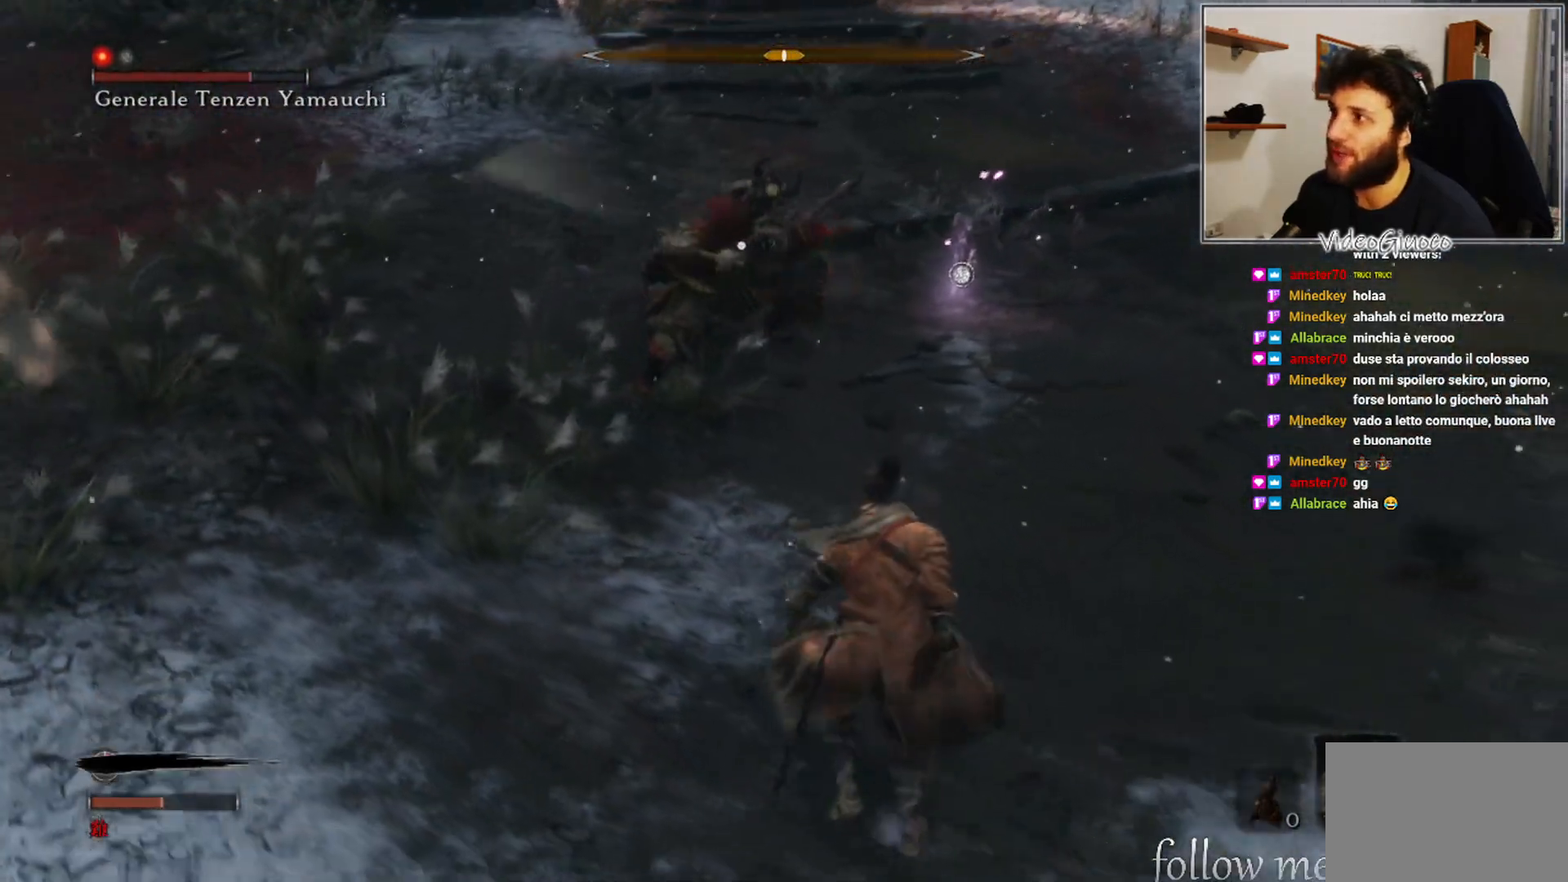
{"buttons": ["R1"], "left_stick": "center", "right_stick": "center", "events": [[183, "left_stick", "up-right"], [333, "R1", "down"], [350, "left_stick", "center"]]}
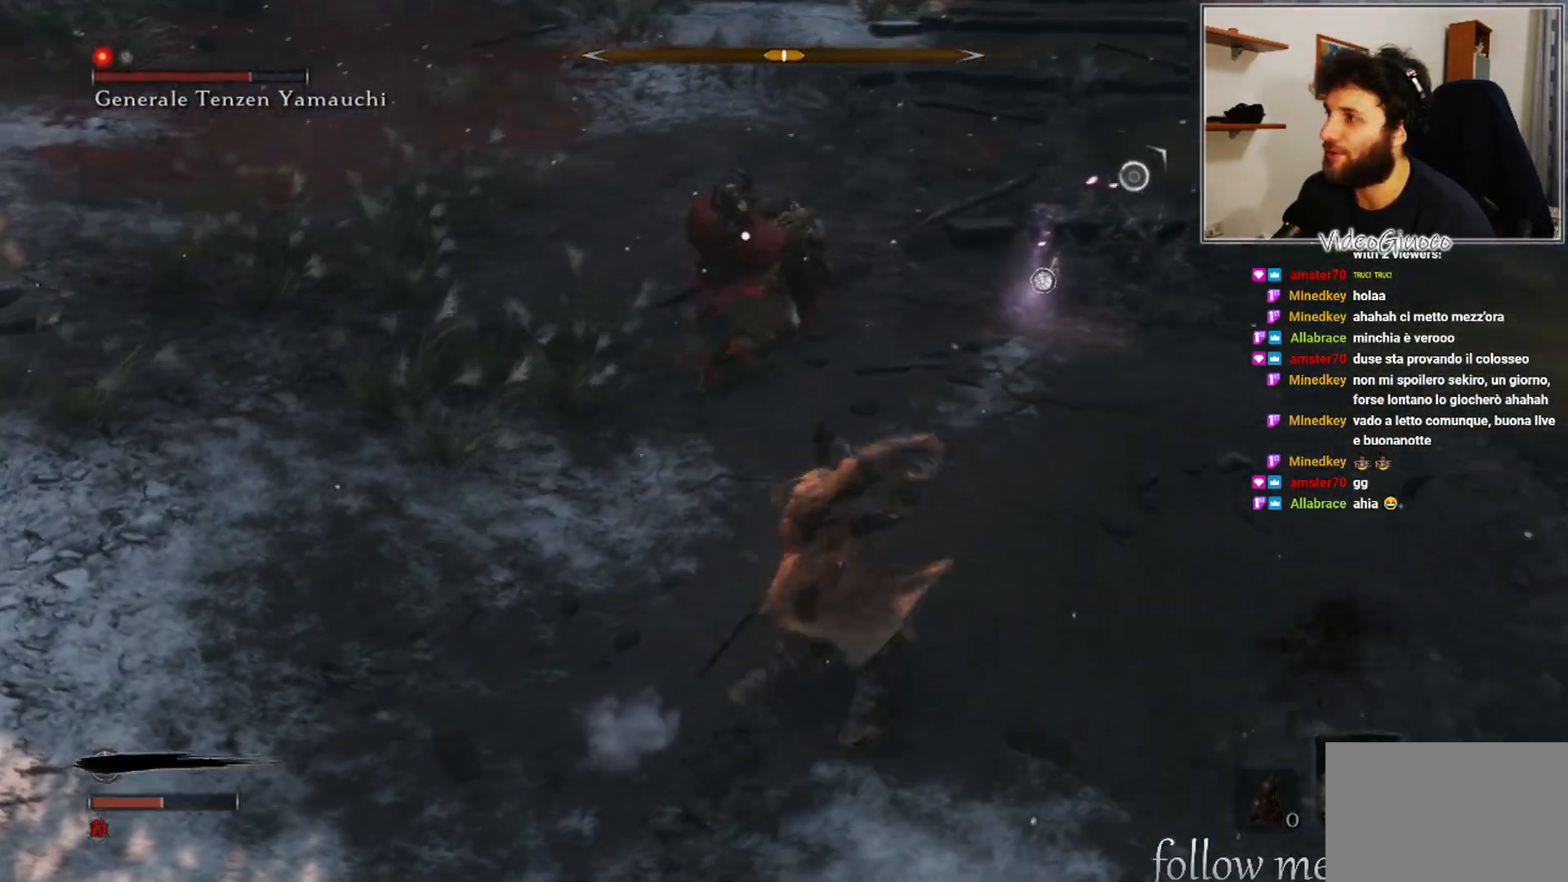
{"buttons": [], "left_stick": "down", "right_stick": "center", "events": [[267, "R1", "up"], [333, "left_stick", "down"]]}
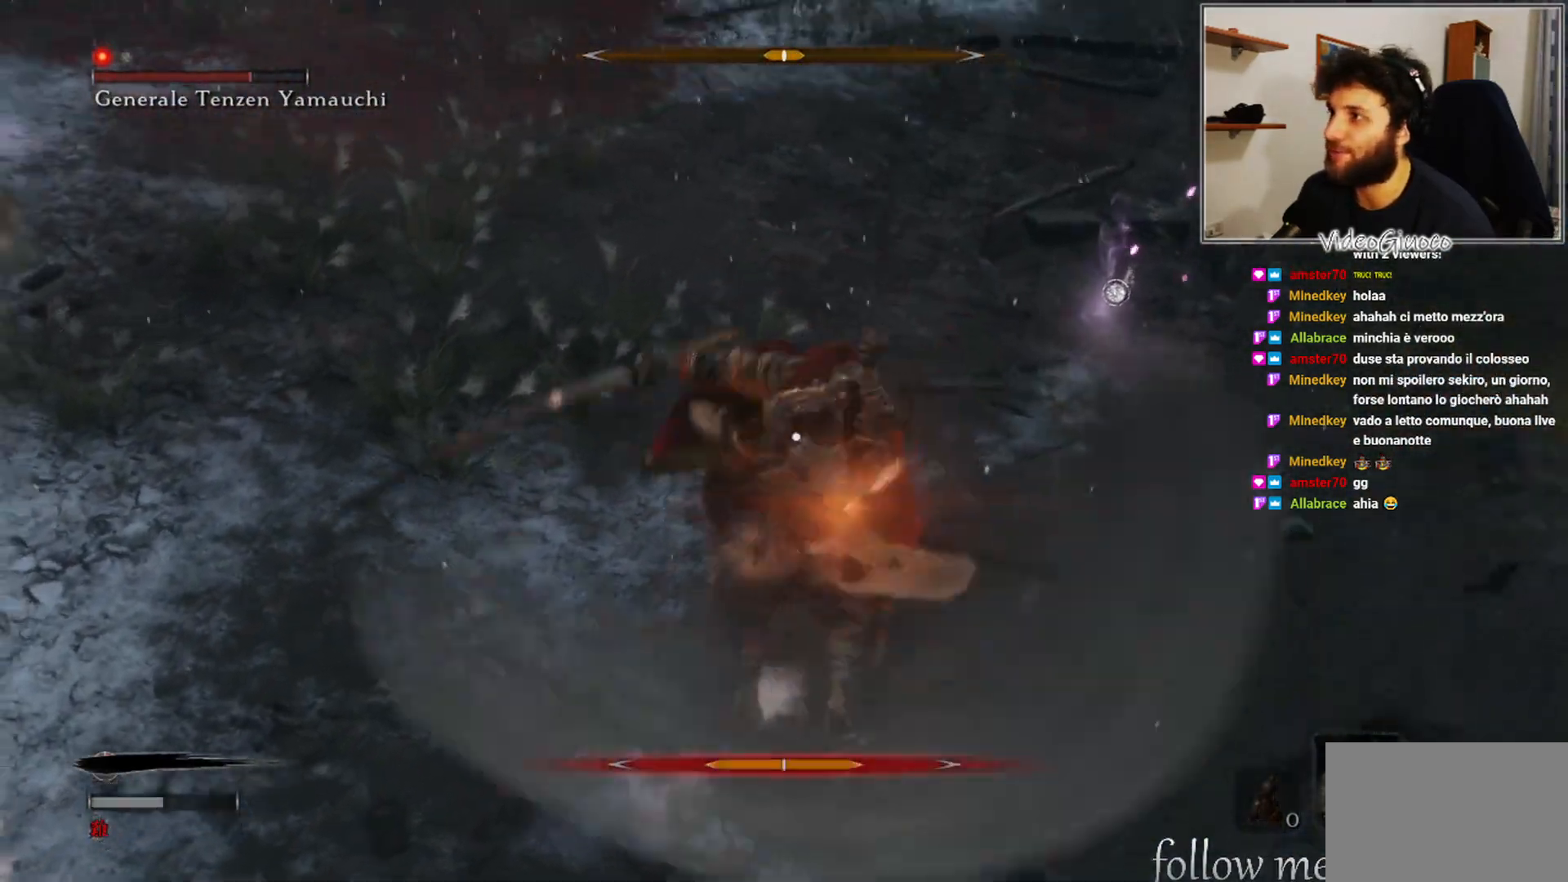
{"buttons": [], "left_stick": "down", "right_stick": "center", "events": [[33, "L1", "down"], [150, "L1", "up"]]}
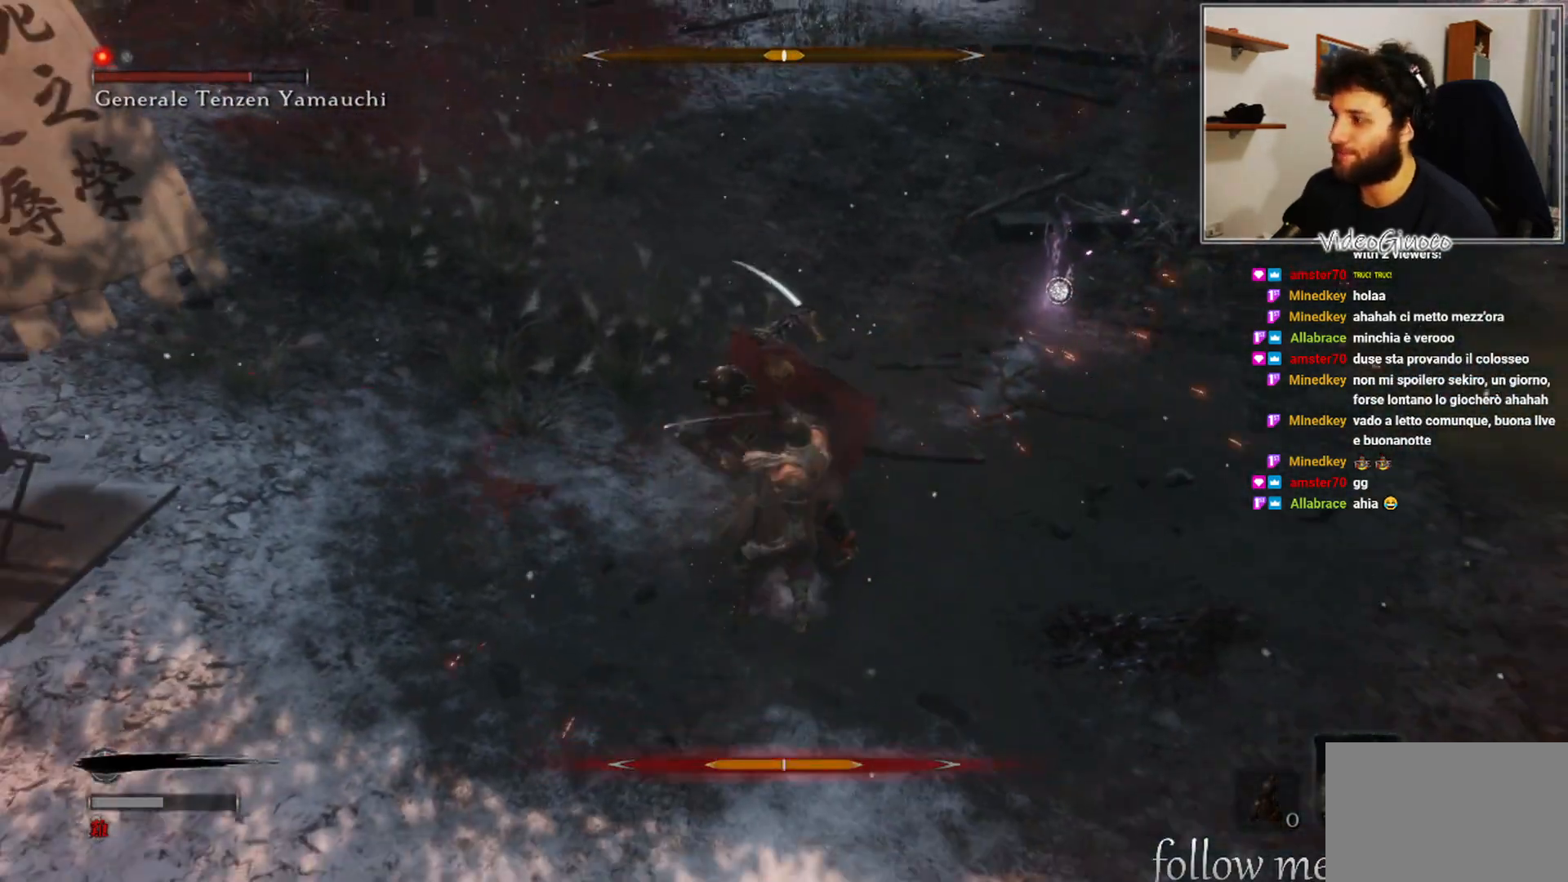
{"buttons": [], "left_stick": "center", "right_stick": "center", "events": [[467, "left_stick", "center"]]}